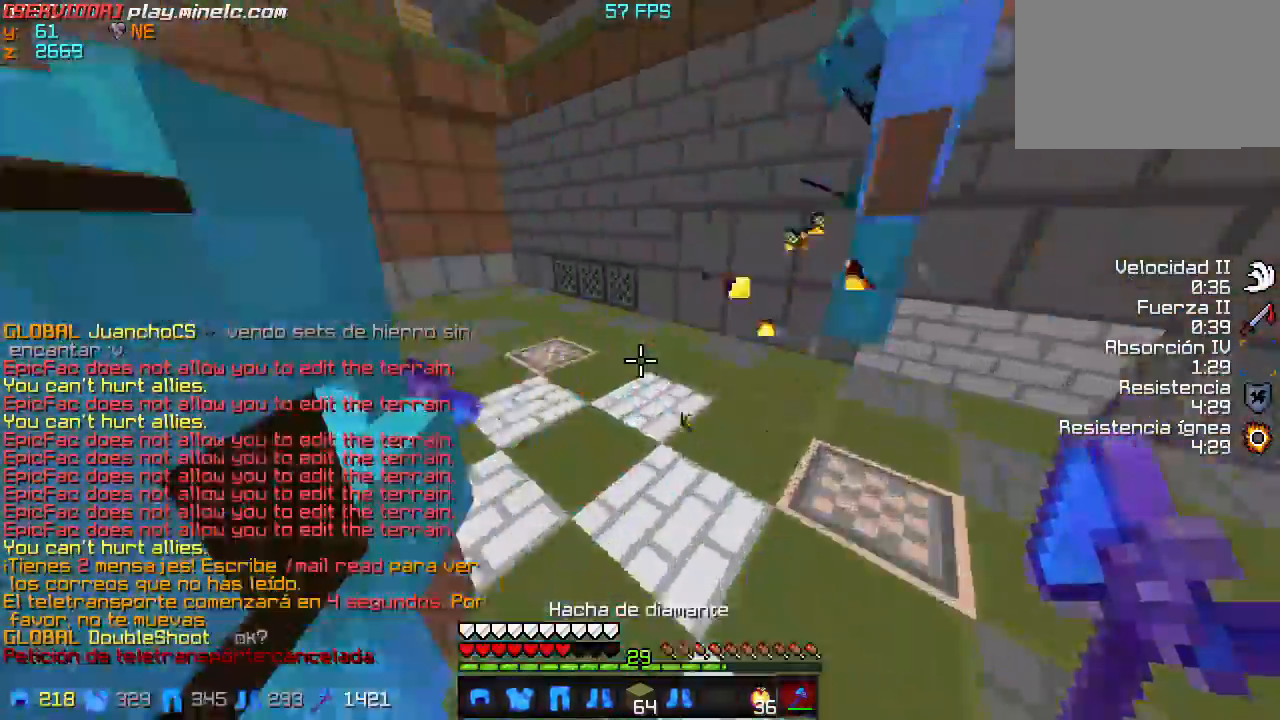
Gameplay with keyboard; each line is a JSON object with the keys held at the frame after it. "events" lists presses ("down") and releases ("up") of "a", "d", "s" and "w" between this image and that frame as [ms after this image, input, new state], when the widget could be followed in between. No other keys are recorded. Mouse input is not recorded.
{"keys": ["w"], "events": []}
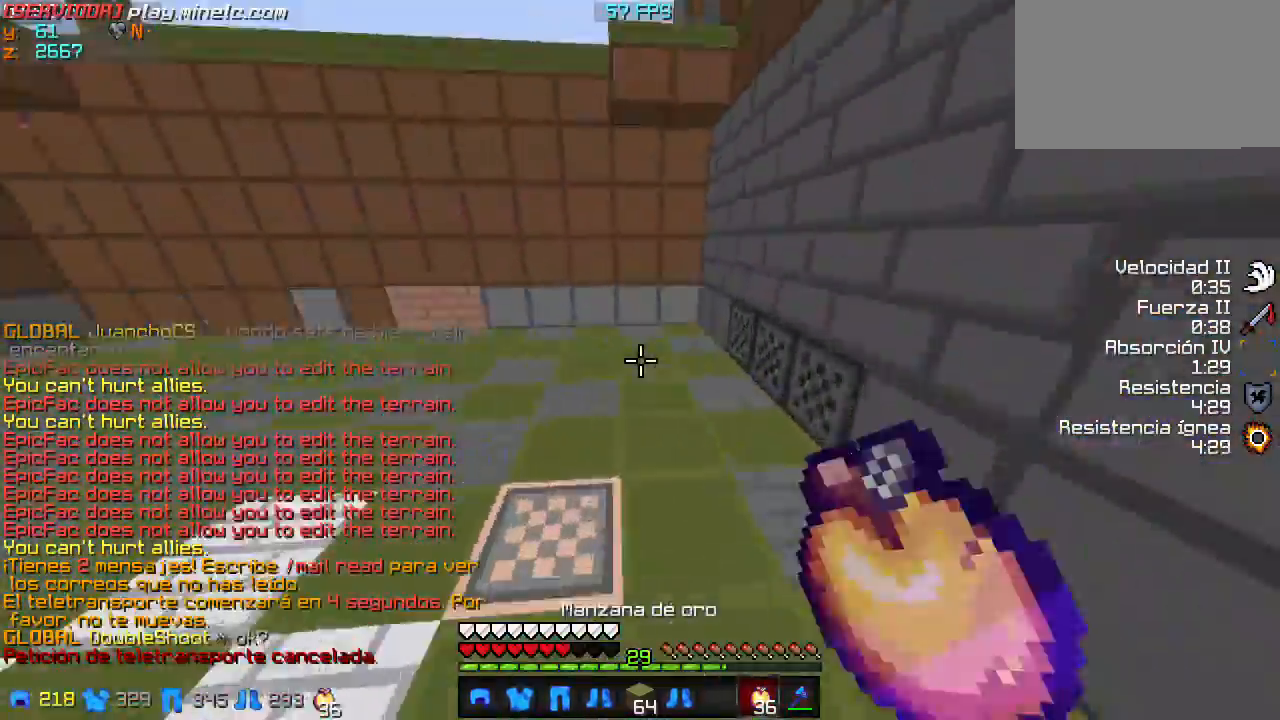
{"keys": ["w"], "events": []}
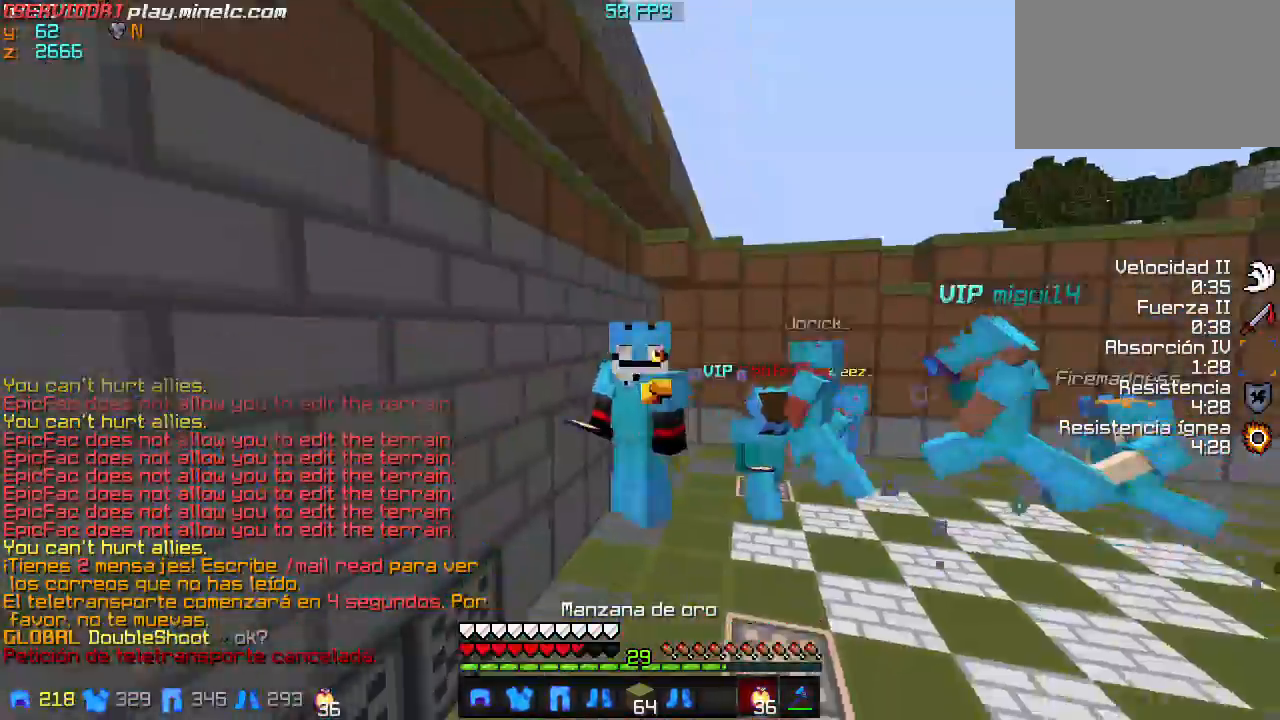
{"keys": ["w"], "events": []}
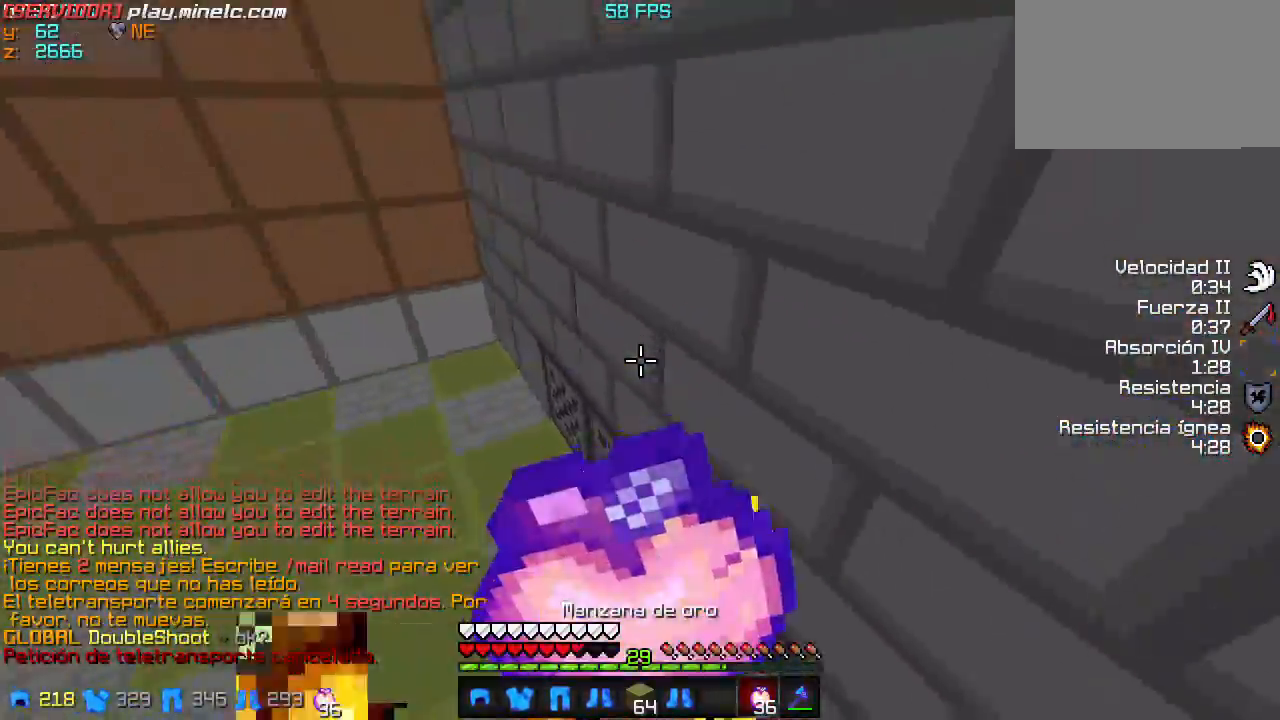
{"keys": ["w"], "events": []}
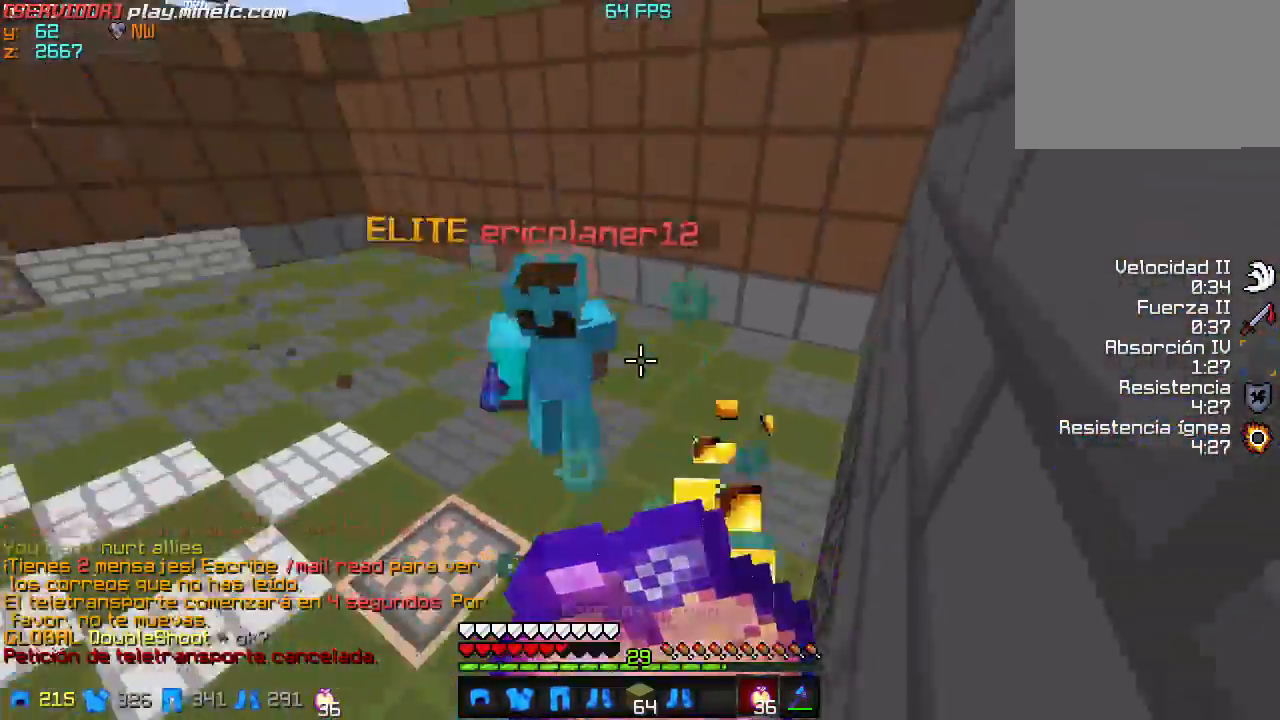
{"keys": ["w"], "events": []}
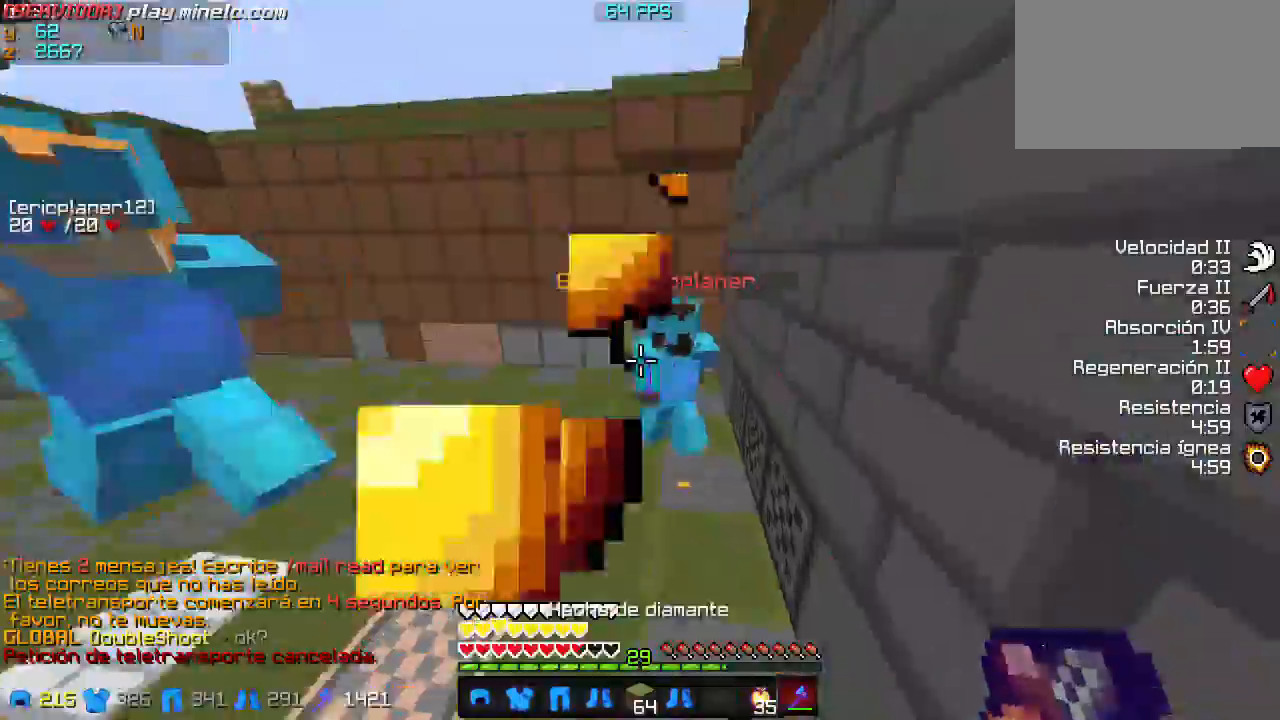
{"keys": ["w"], "events": []}
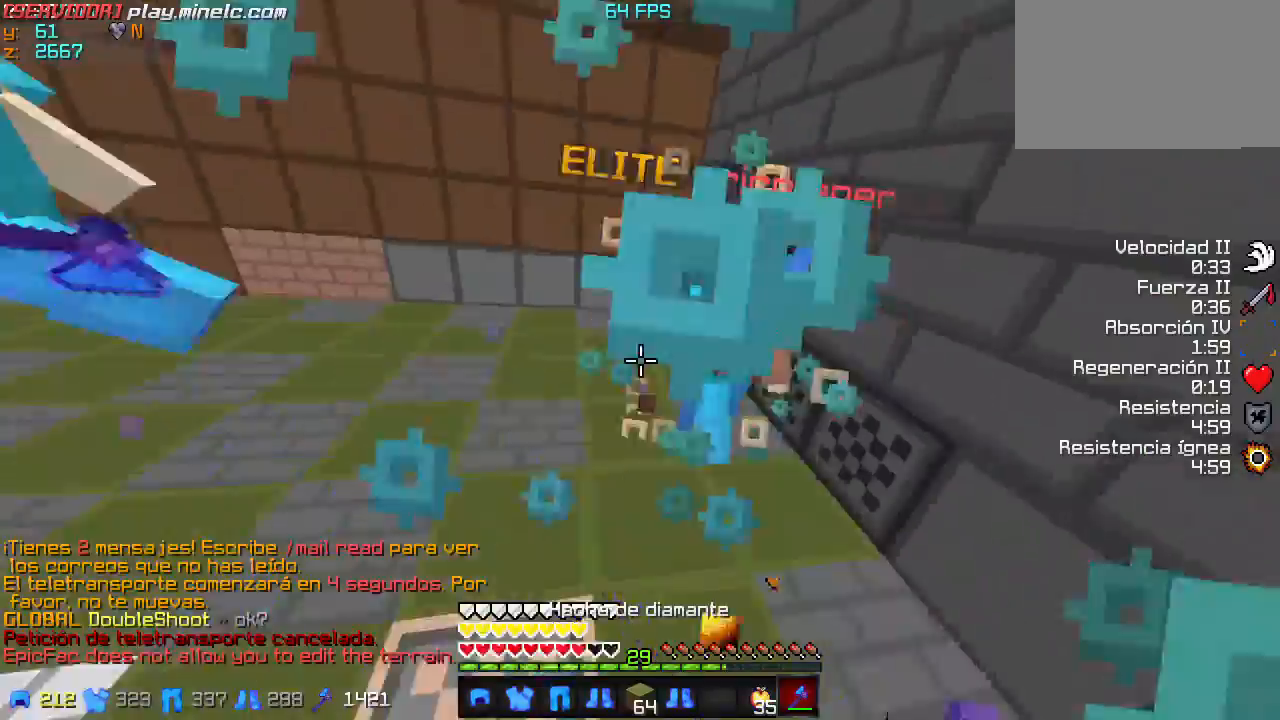
{"keys": ["w"], "events": [[34, "w", "up"], [101, "s", "down"], [367, "s", "up"], [401, "w", "down"]]}
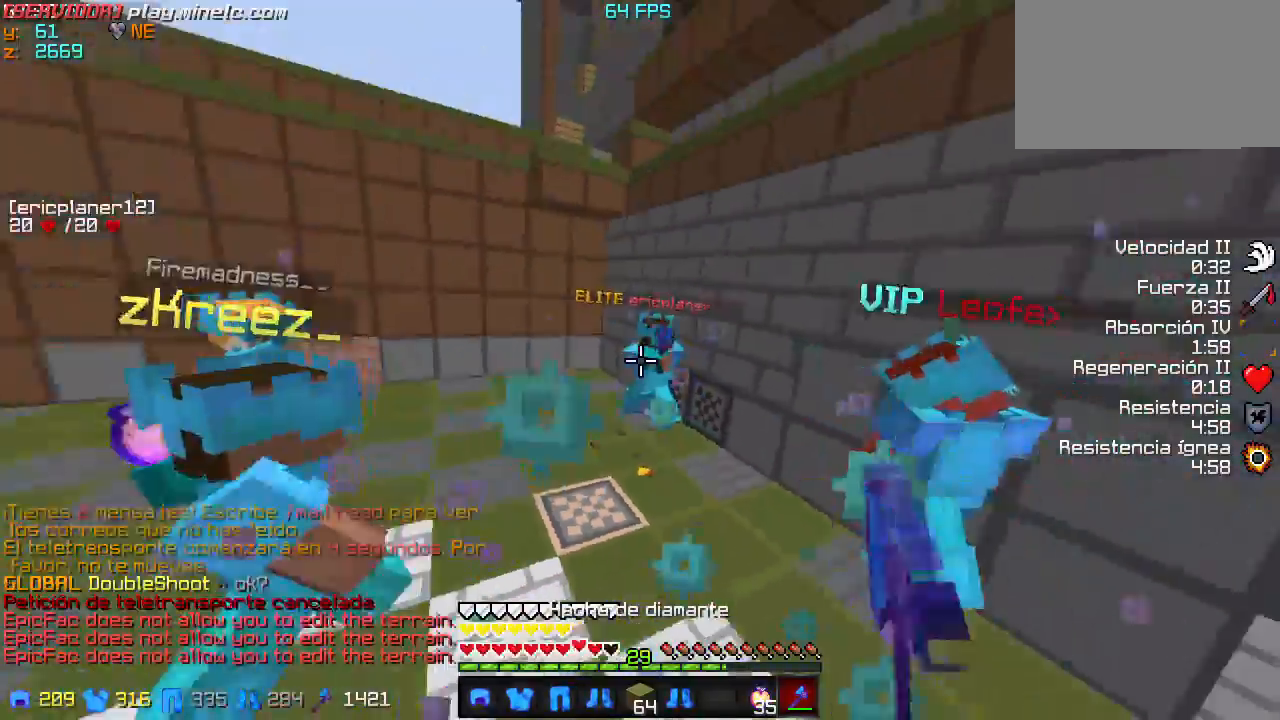
{"keys": ["w"], "events": []}
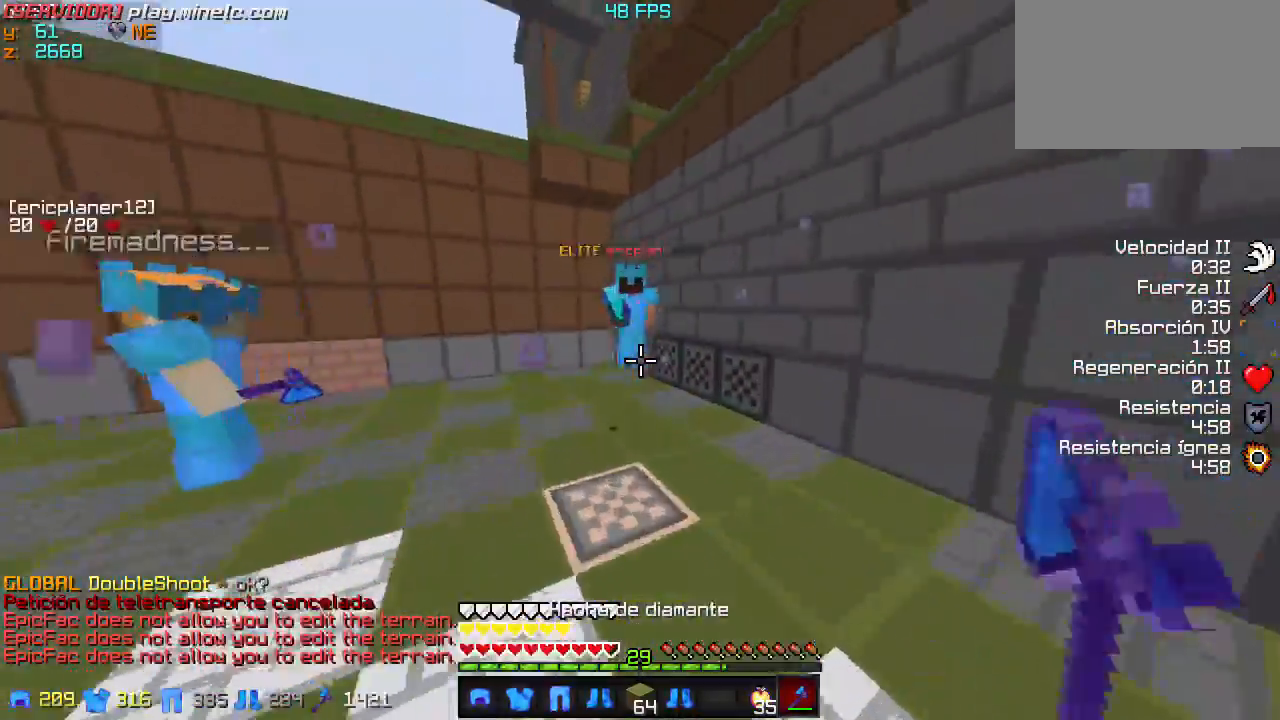
{"keys": ["w"], "events": []}
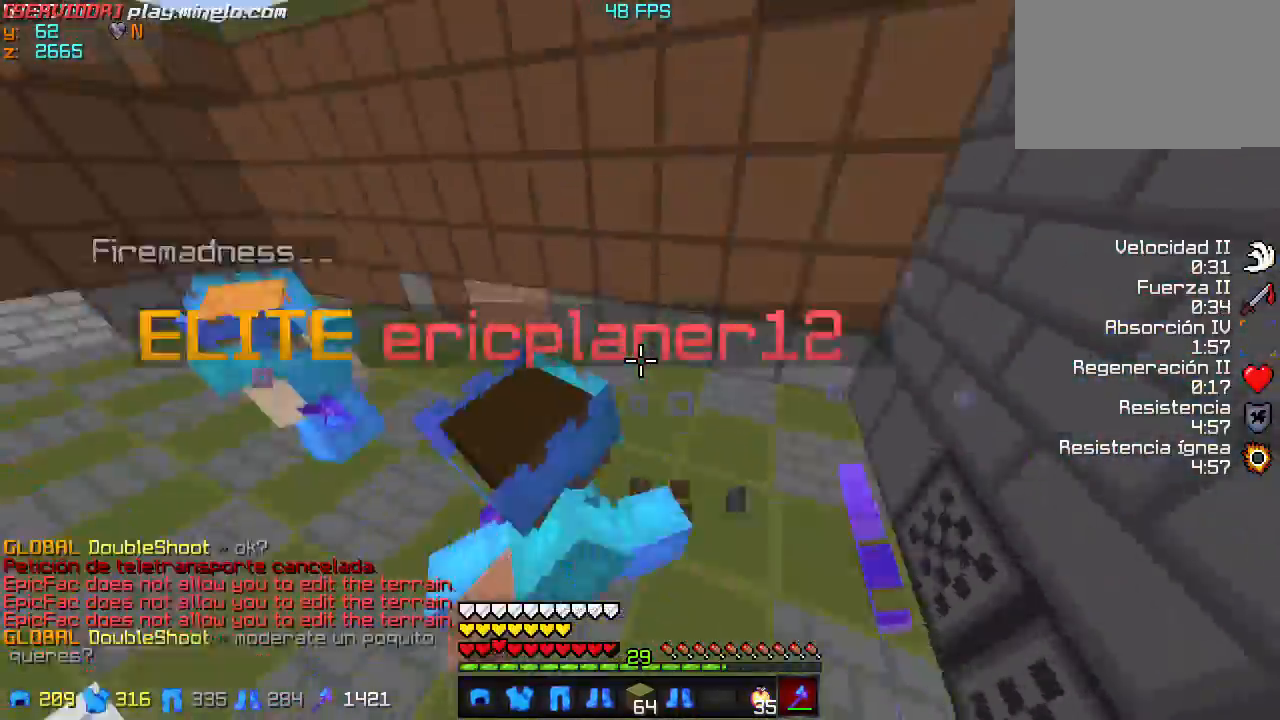
{"keys": ["w"], "events": []}
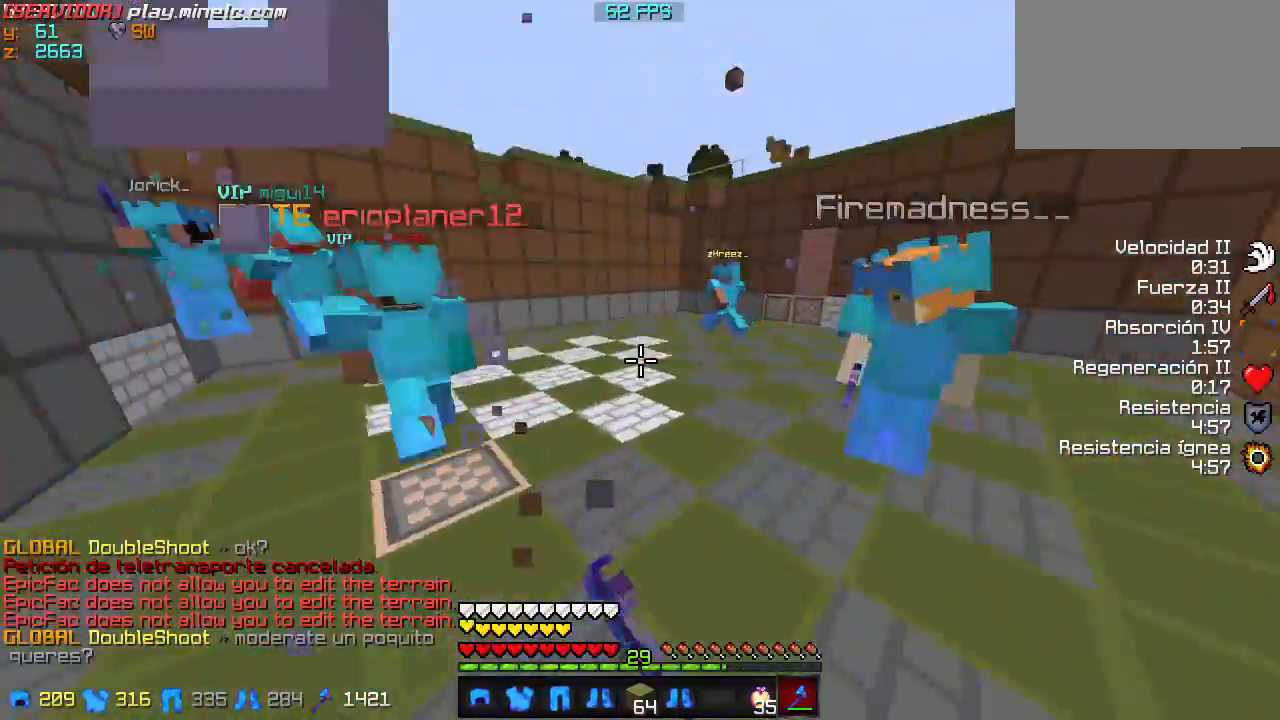
{"keys": ["s"], "events": [[334, "w", "up"], [367, "s", "down"]]}
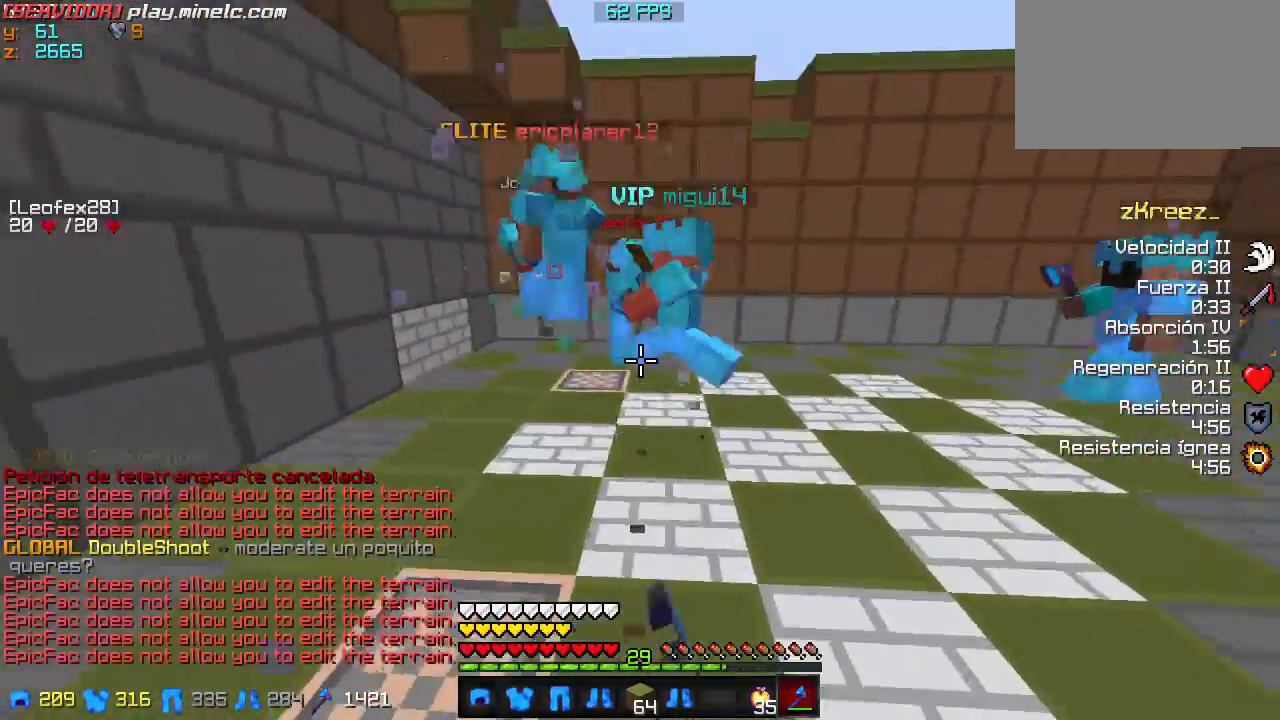
{"keys": ["w"], "events": [[133, "s", "up"], [167, "w", "down"]]}
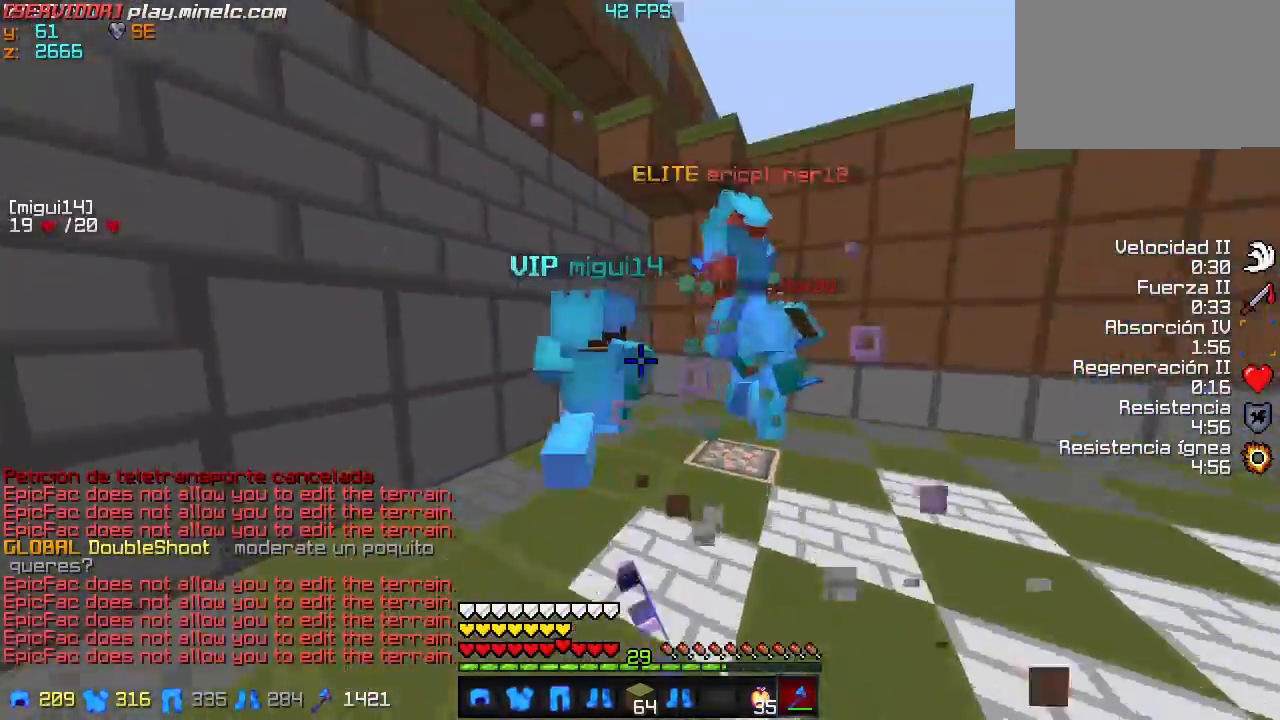
{"keys": ["s"], "events": [[434, "w", "up"], [468, "s", "down"]]}
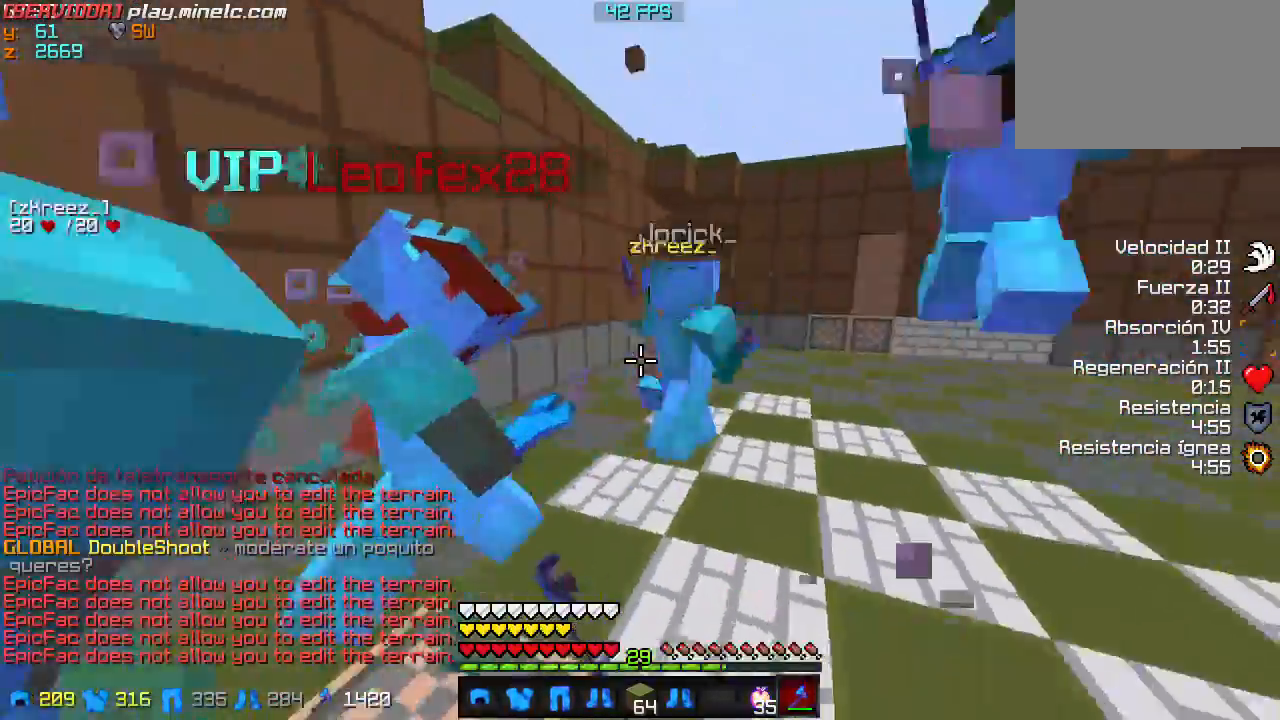
{"keys": ["w"], "events": [[133, "s", "up"], [167, "w", "down"]]}
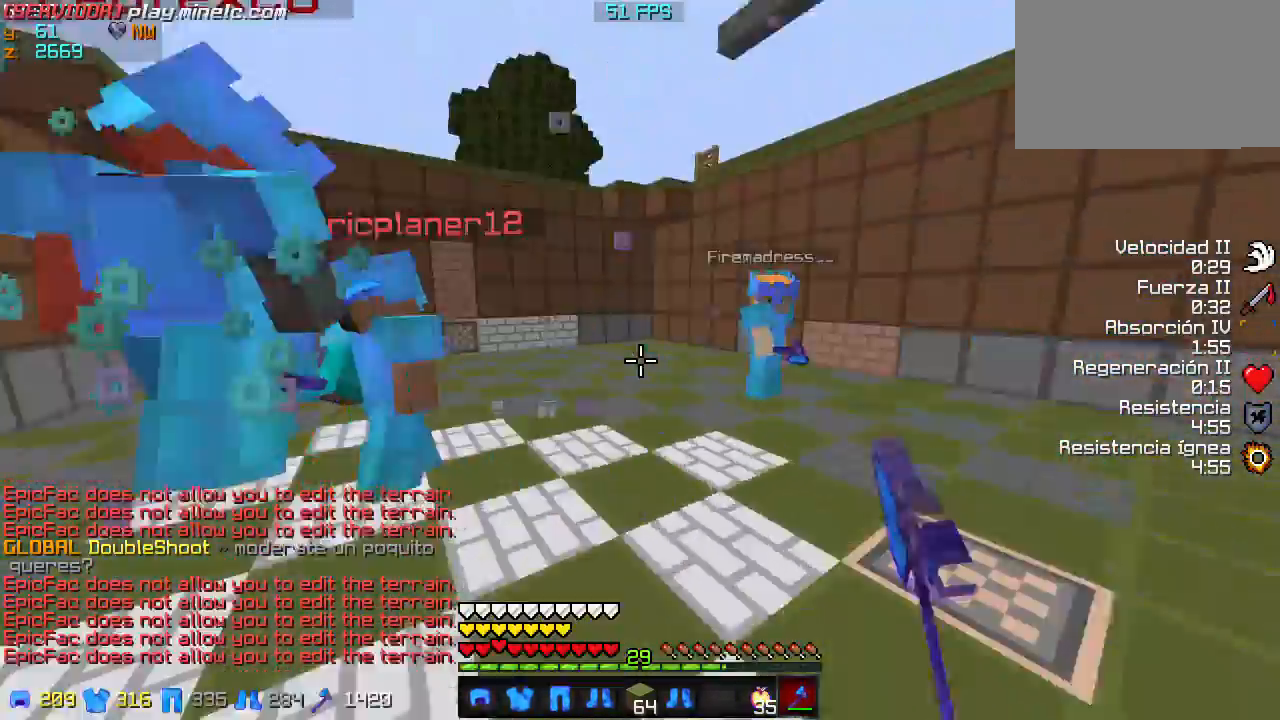
{"keys": ["w"], "events": [[34, "s", "down"], [67, "w", "up"], [201, "s", "up"], [234, "w", "down"]]}
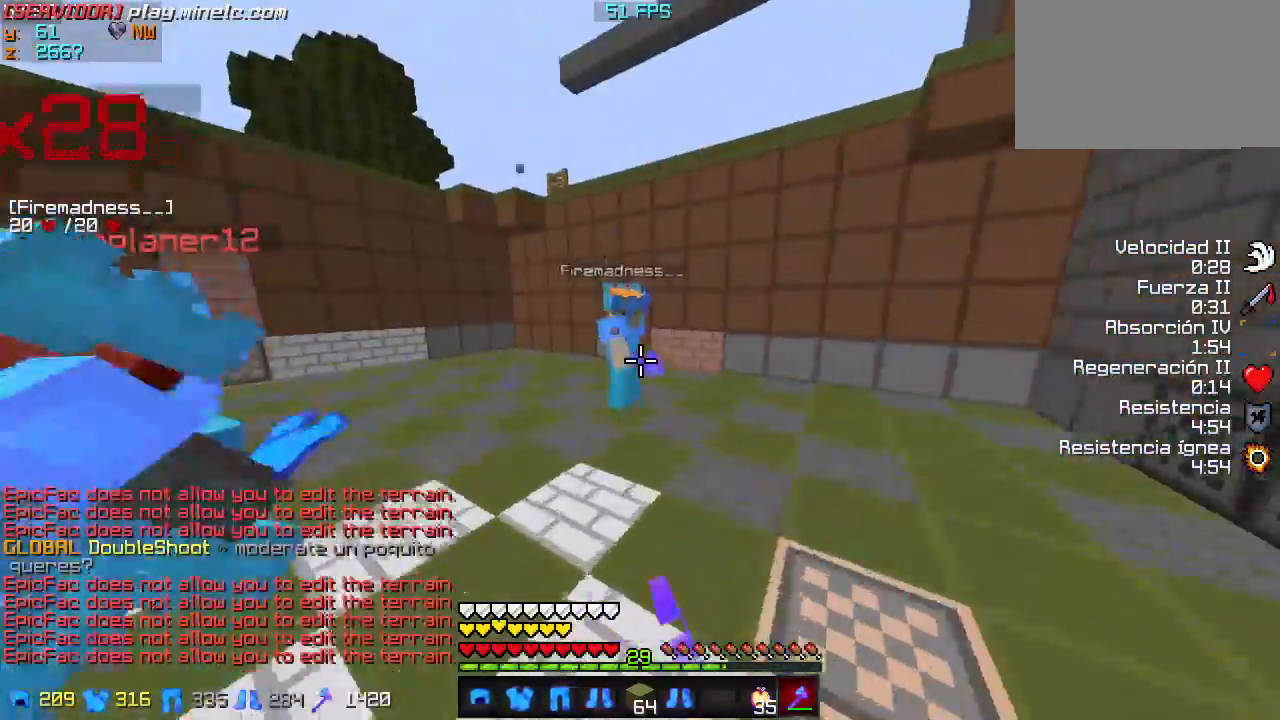
{"keys": ["s"], "events": [[467, "s", "down"], [467, "w", "up"]]}
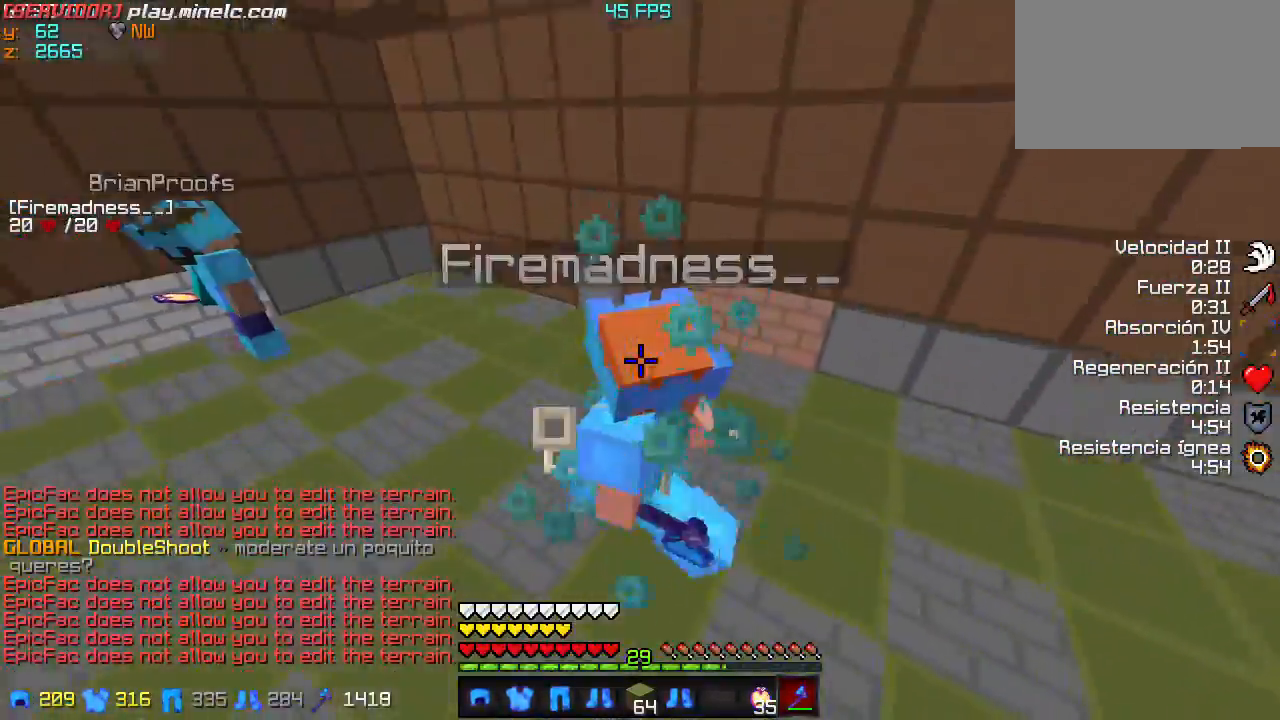
{"keys": [], "events": [[201, "s", "up"]]}
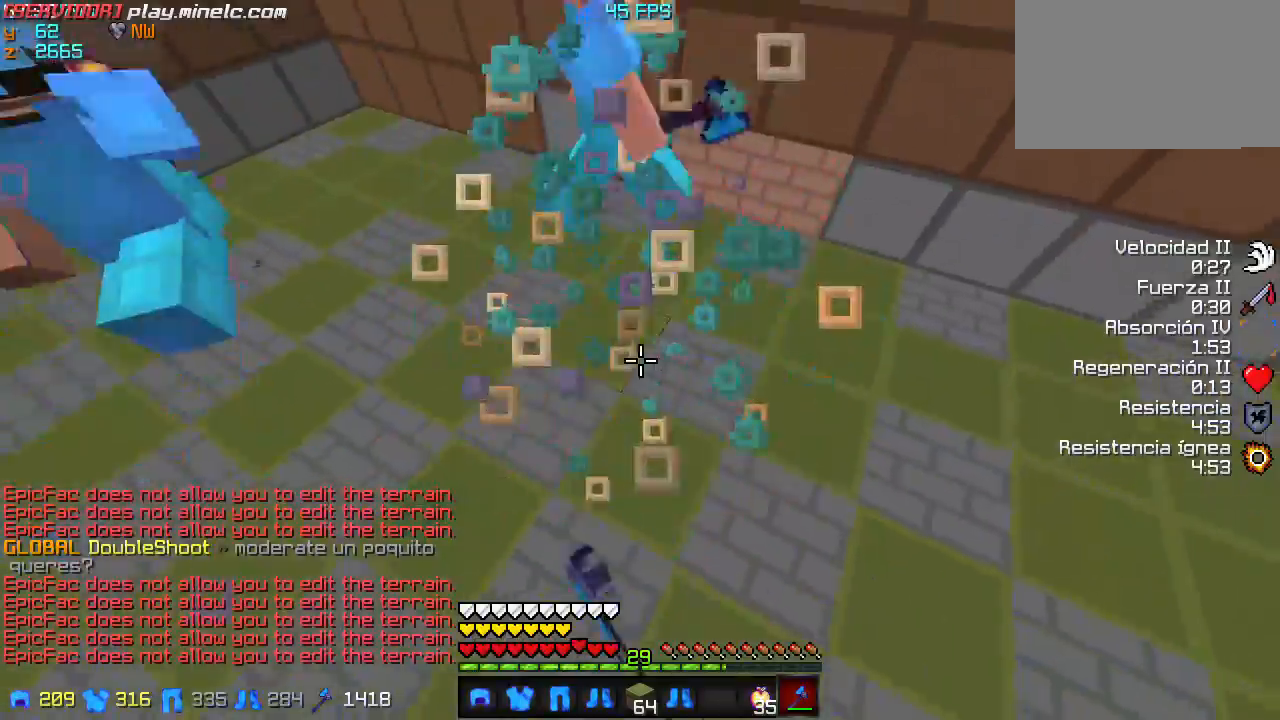
{"keys": ["w"], "events": [[267, "w", "down"]]}
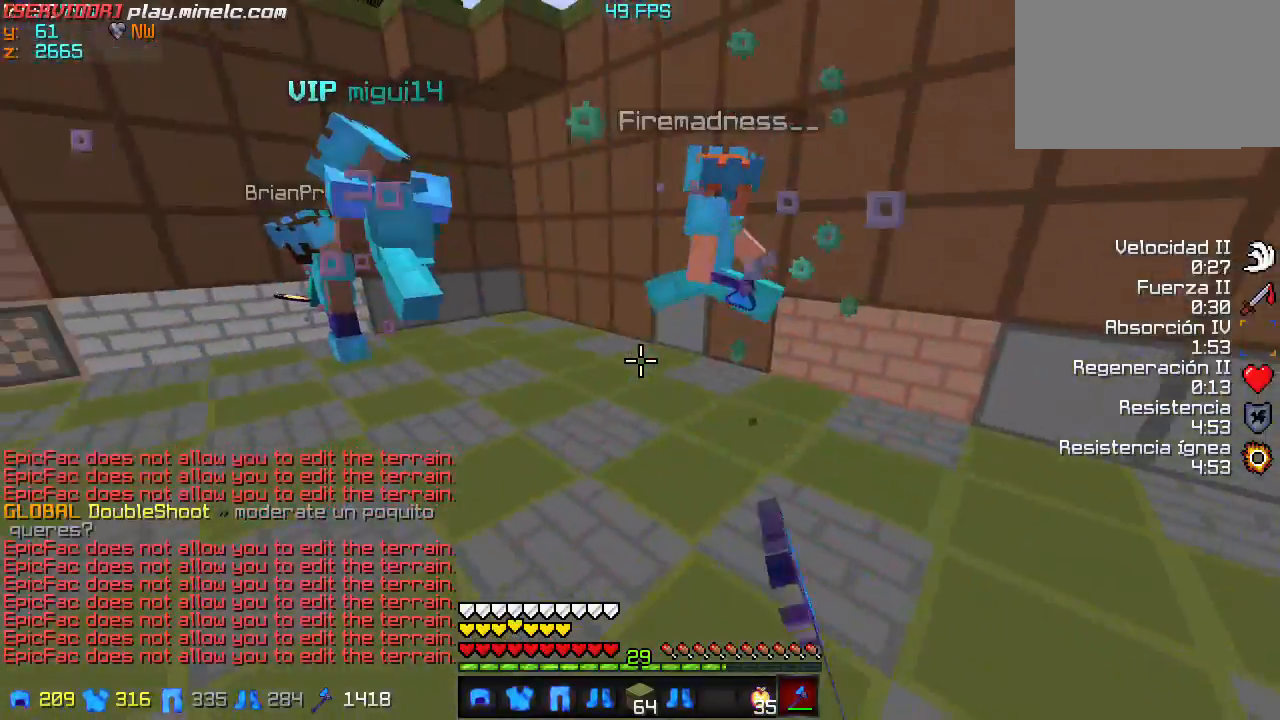
{"keys": [], "events": [[401, "w", "up"]]}
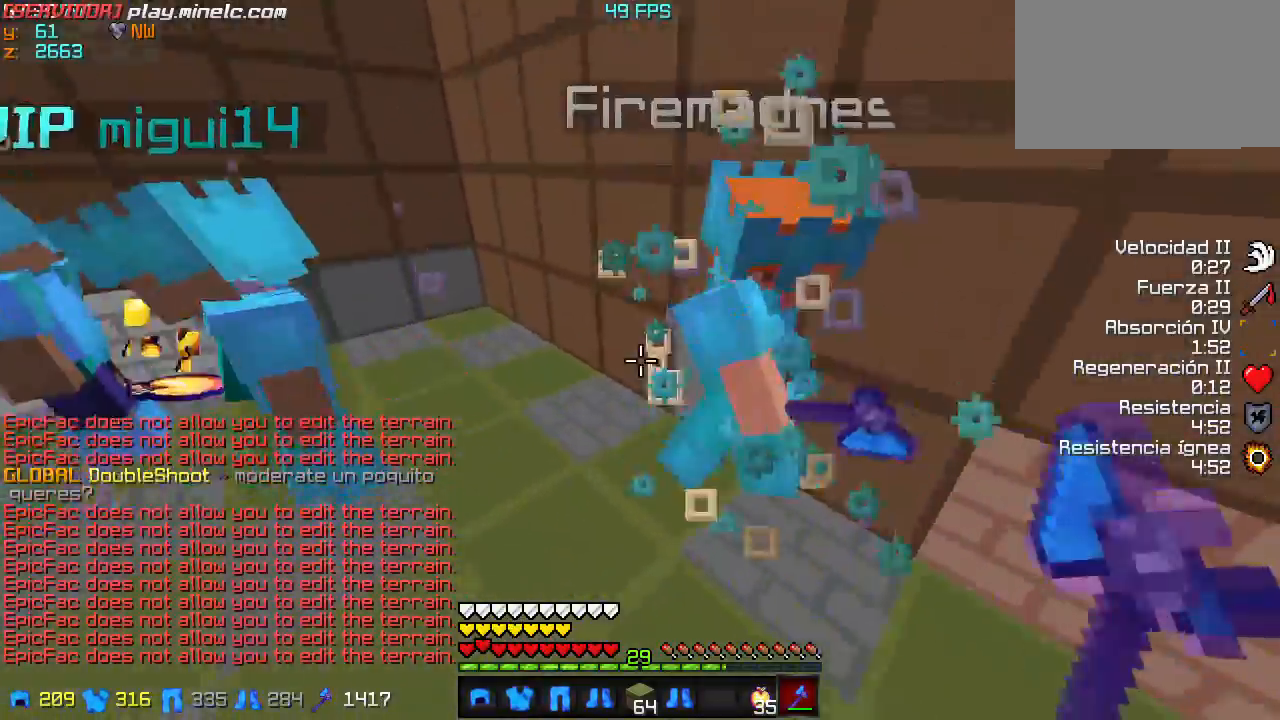
{"keys": ["w"], "events": [[467, "w", "down"]]}
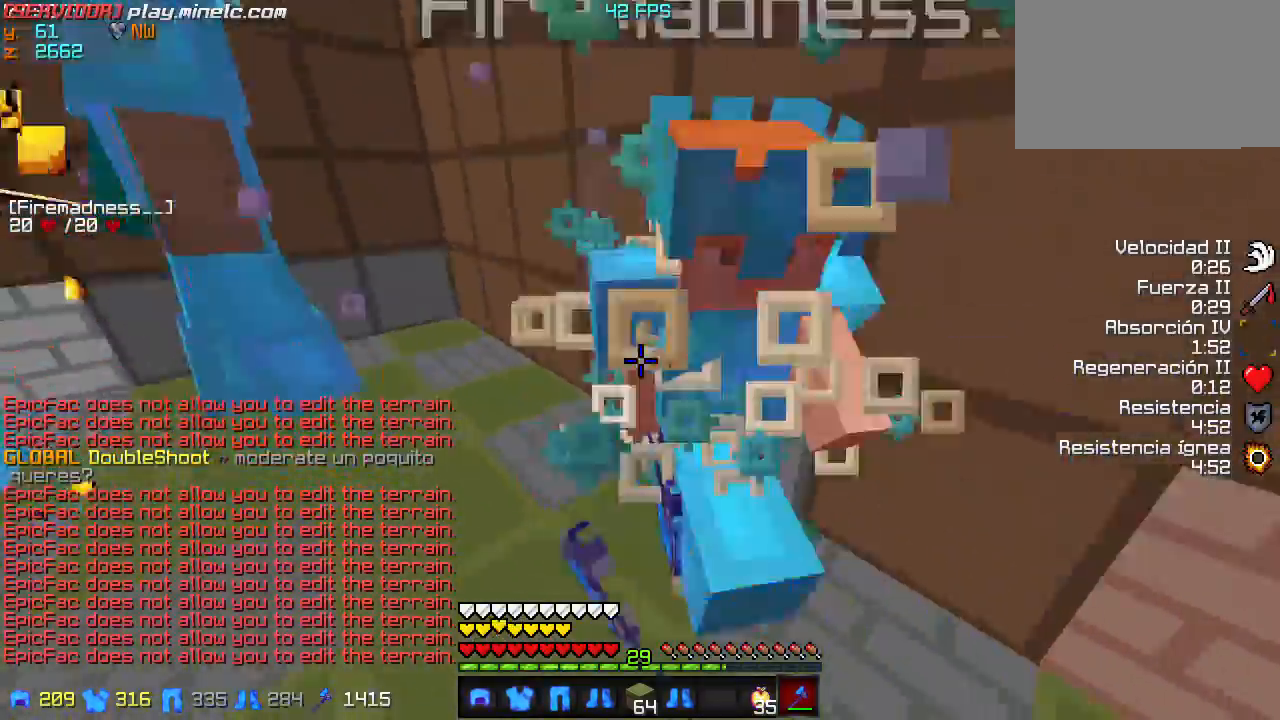
{"keys": [], "events": [[101, "w", "up"]]}
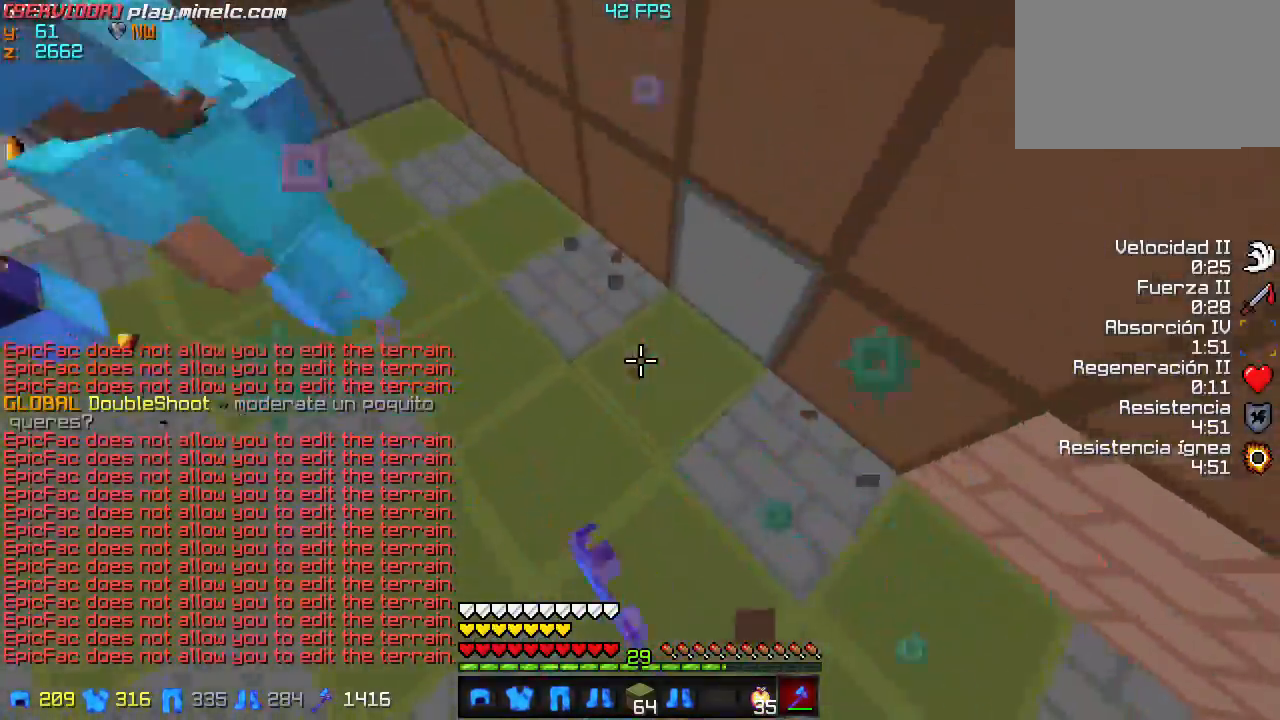
{"keys": [], "events": []}
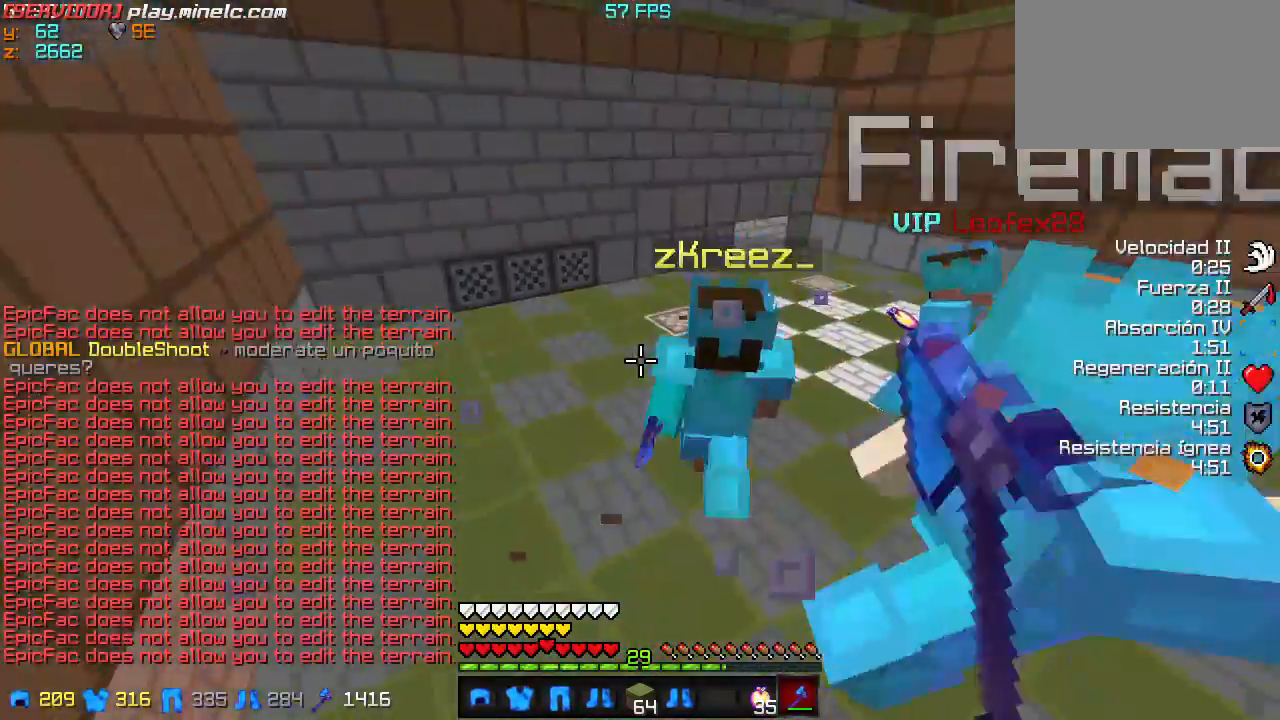
{"keys": [], "events": [[67, "w", "down"], [401, "w", "up"]]}
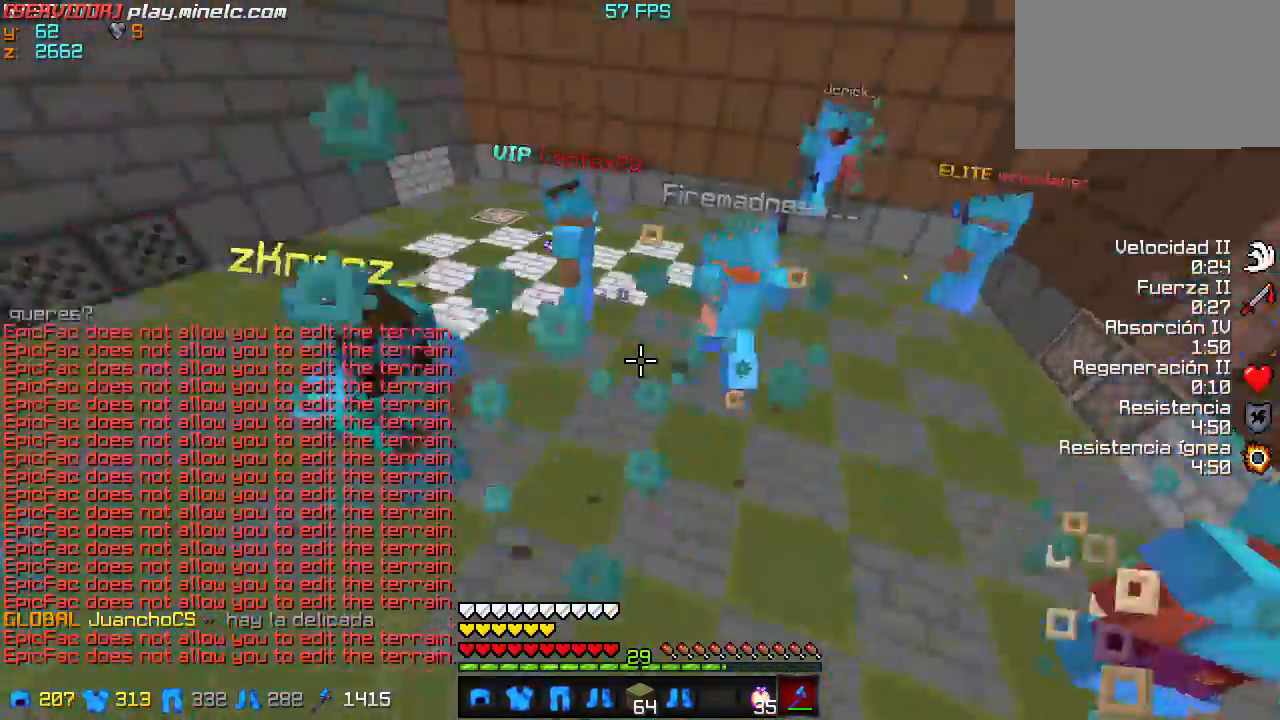
{"keys": ["w"], "events": [[267, "w", "down"]]}
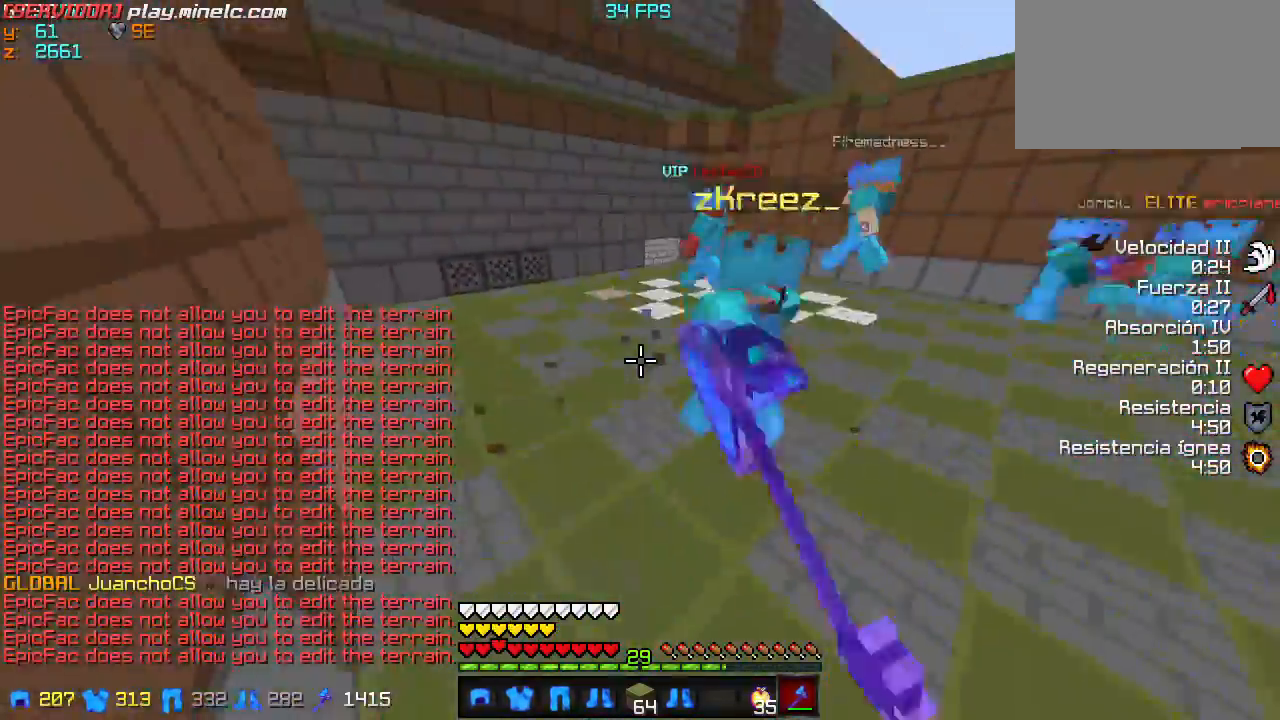
{"keys": ["w"], "events": []}
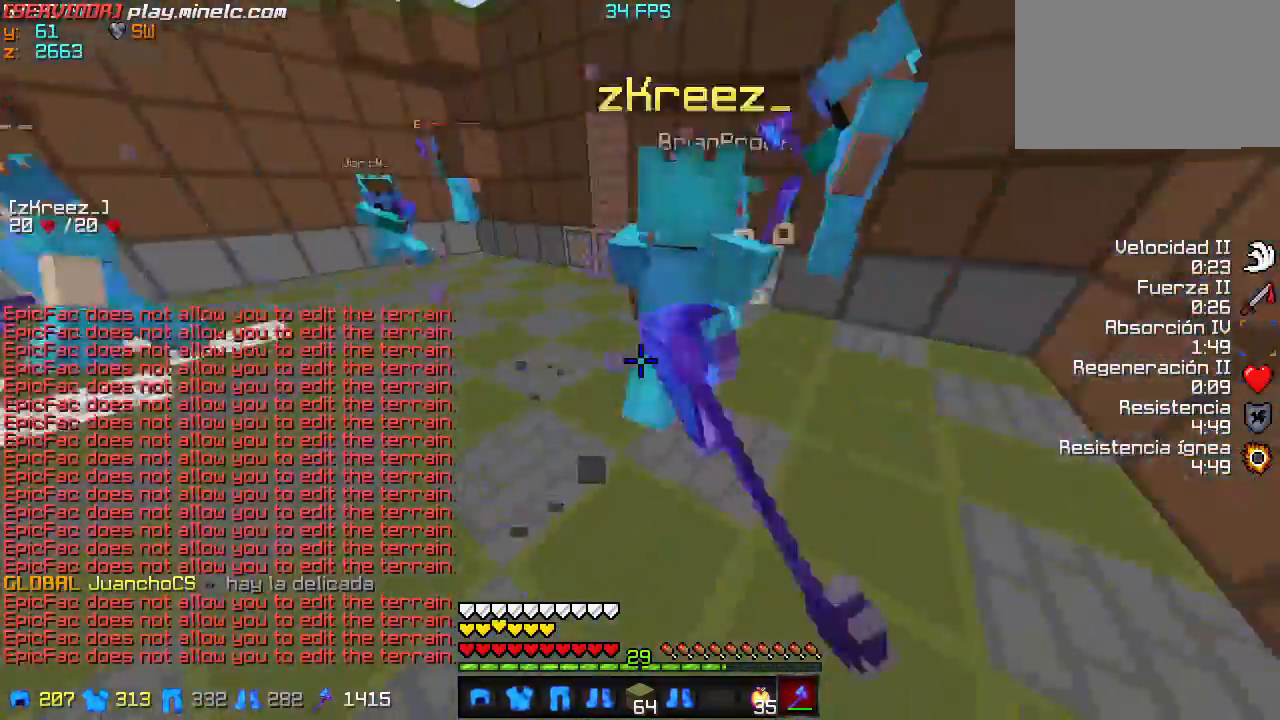
{"keys": ["w"], "events": []}
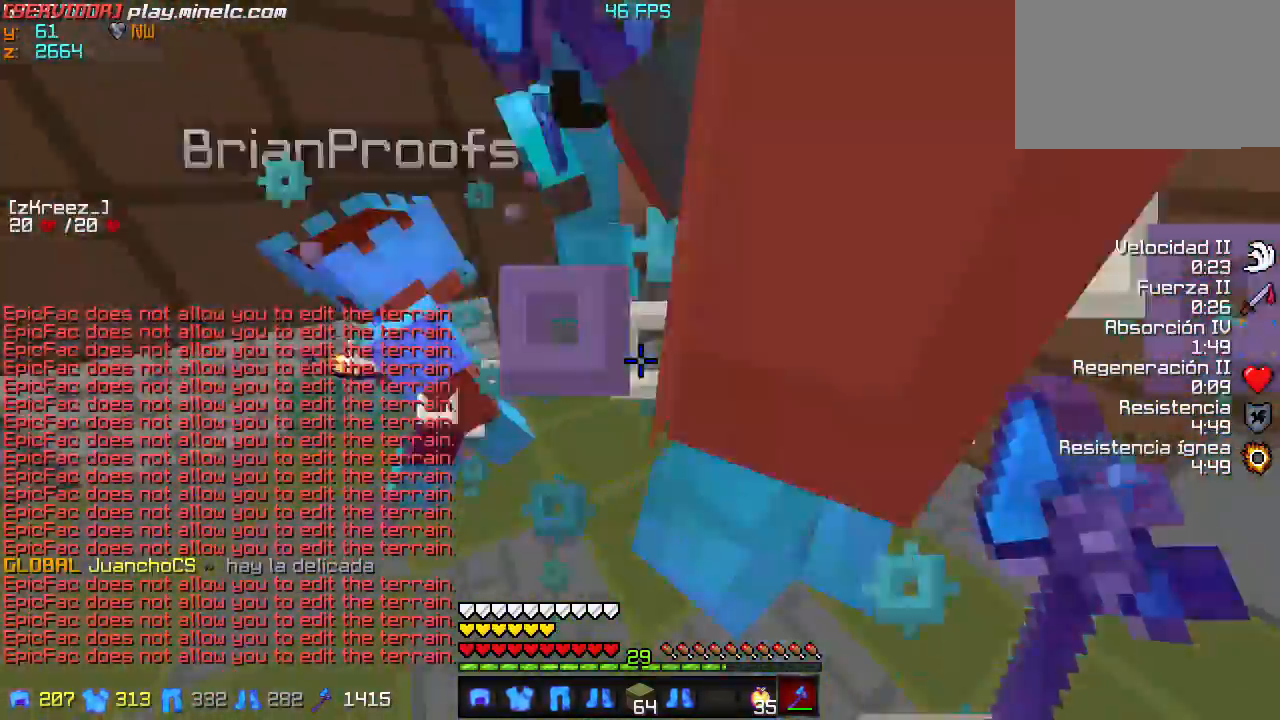
{"keys": ["w"], "events": []}
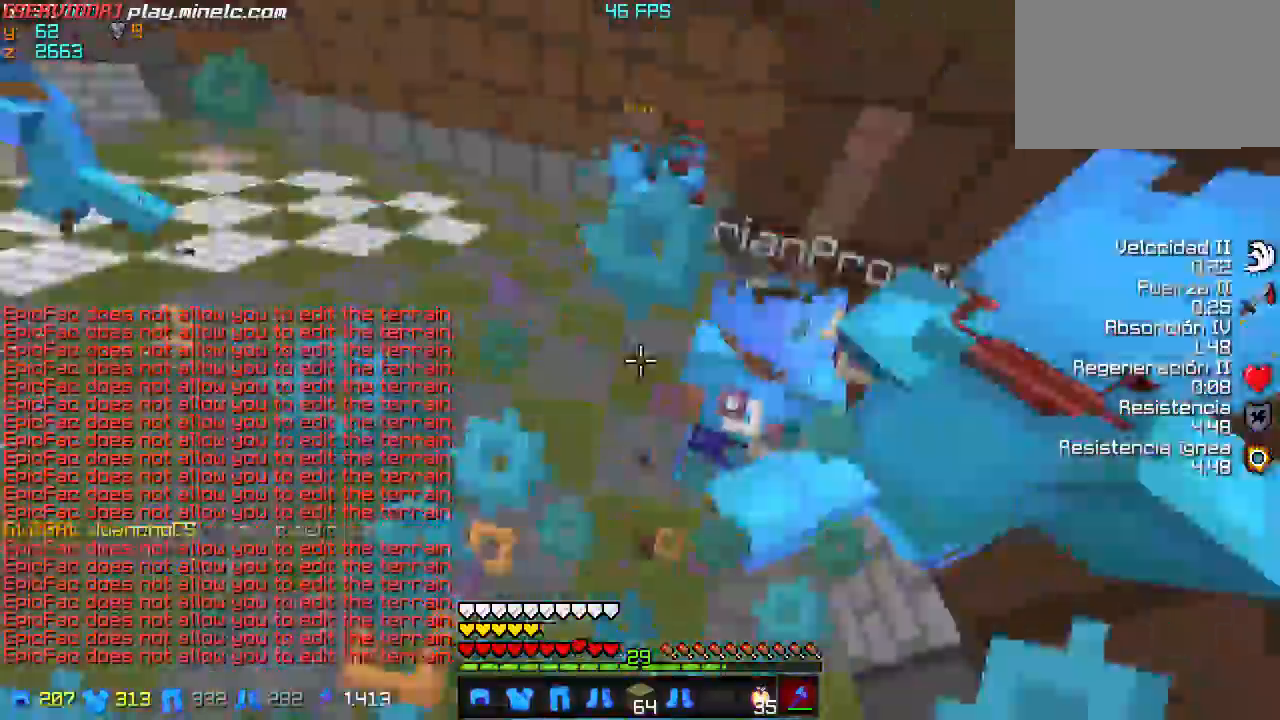
{"keys": ["w"], "events": []}